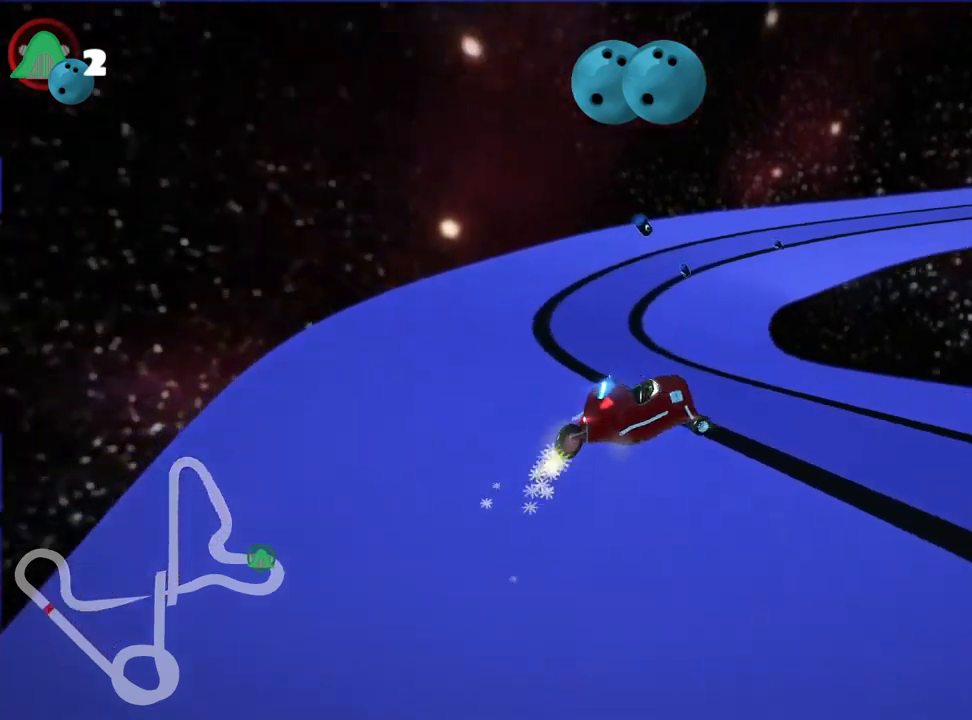
Gameplay with keyboard; each line is a JSON object with the keys held at the frame after it. "events" lists presses ("down") and releases ("up") of "down", "fire", "flag", "left", "look", "nitro", "right", "skid" and "up" between this image and that frame as [ms after this image, input, new state], when the widget could be followed in between. No other keys are recorded. Mouse input is not recorded. Key names are as the overlay labels them; some are game actions (e.g. jump) rather than physical keys. Not read: other_keys.
{"keys": ["nitro", "right", "up"], "events": [[450, "skid", "up"], [500, "nitro", "down"]]}
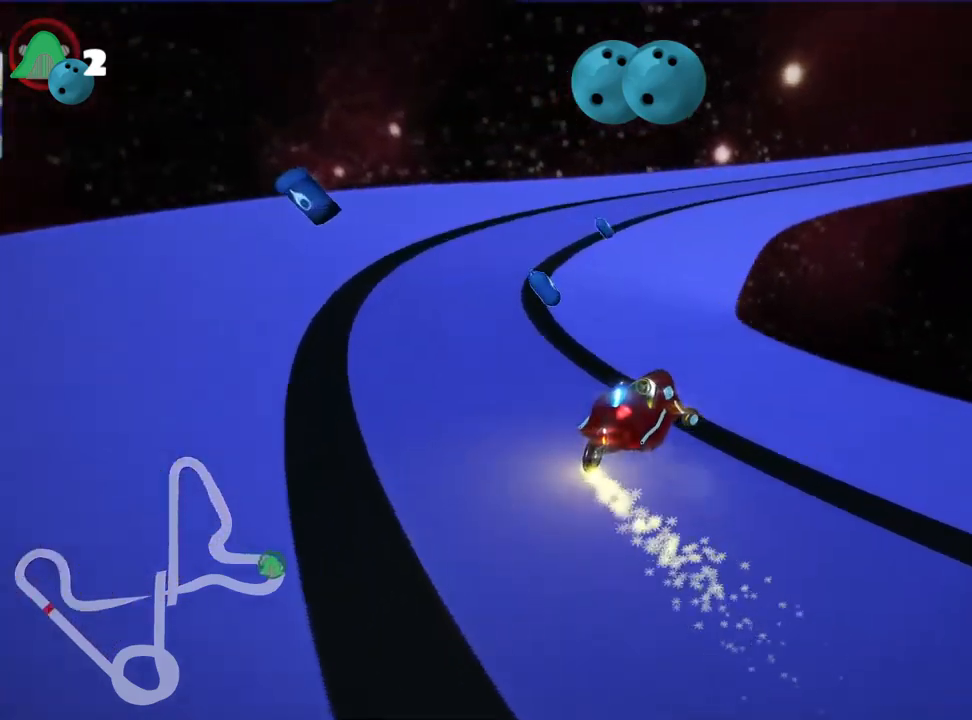
{"keys": ["skid", "up"], "events": [[234, "right", "up"], [267, "nitro", "up"], [500, "skid", "down"]]}
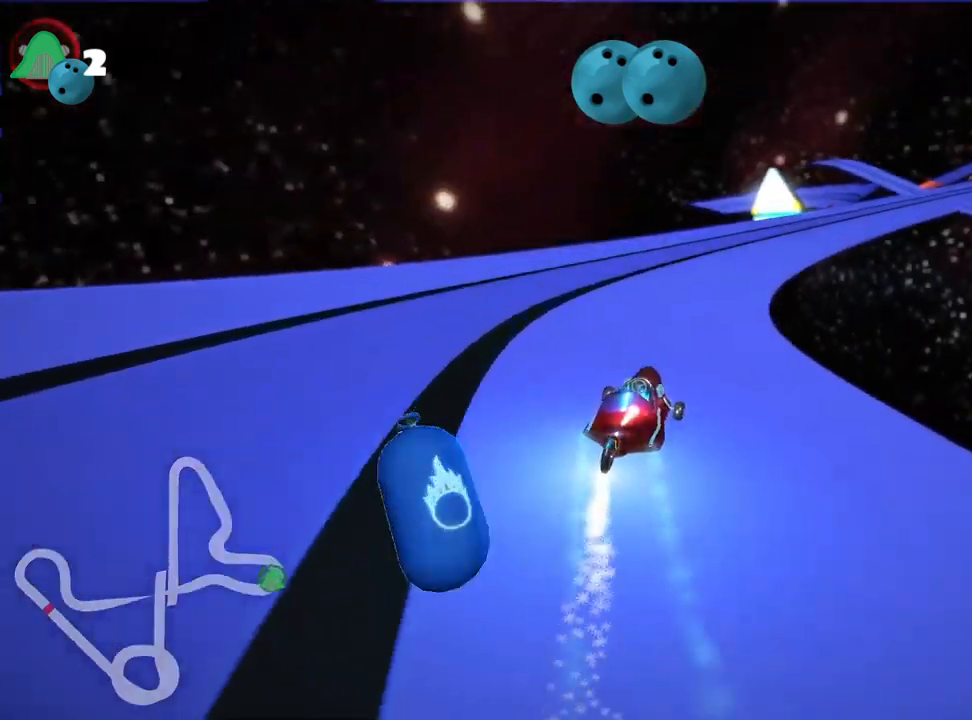
{"keys": ["right", "skid", "up"], "events": [[17, "right", "down"]]}
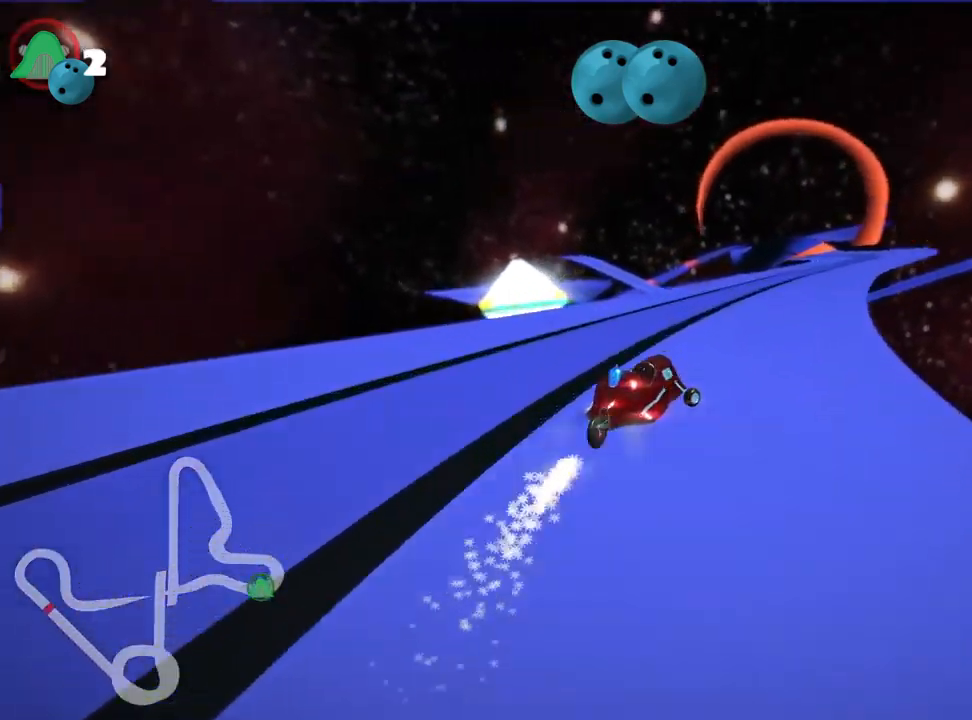
{"keys": ["left", "skid", "up"], "events": [[217, "right", "up"], [234, "left", "down"]]}
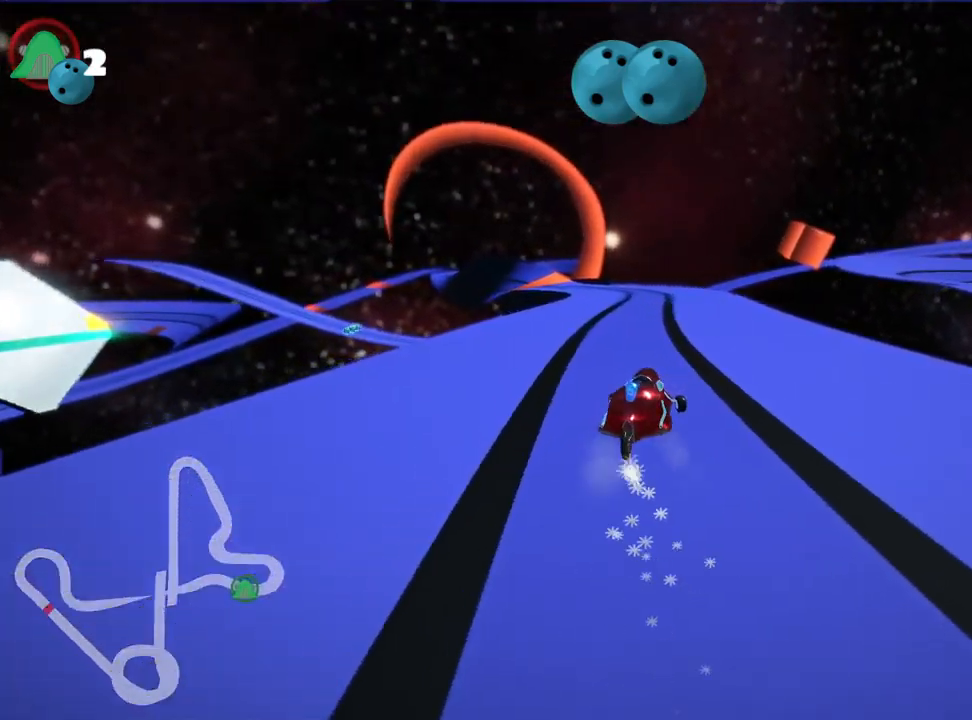
{"keys": ["left", "skid", "up"], "events": []}
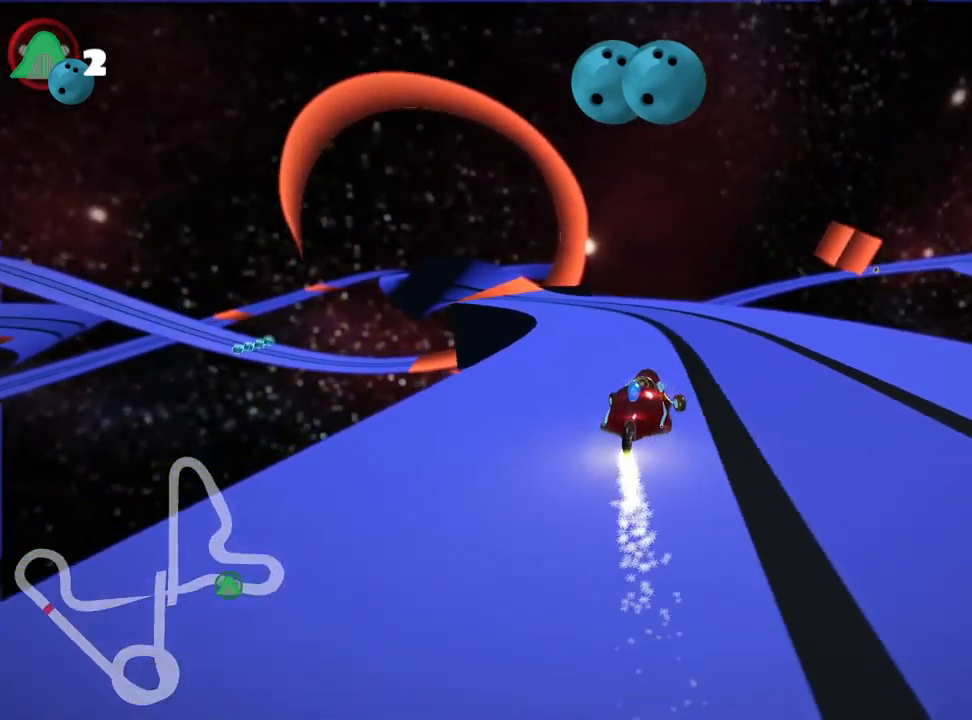
{"keys": ["left", "up"], "events": [[17, "nitro", "down"], [117, "skid", "up"], [350, "nitro", "up"]]}
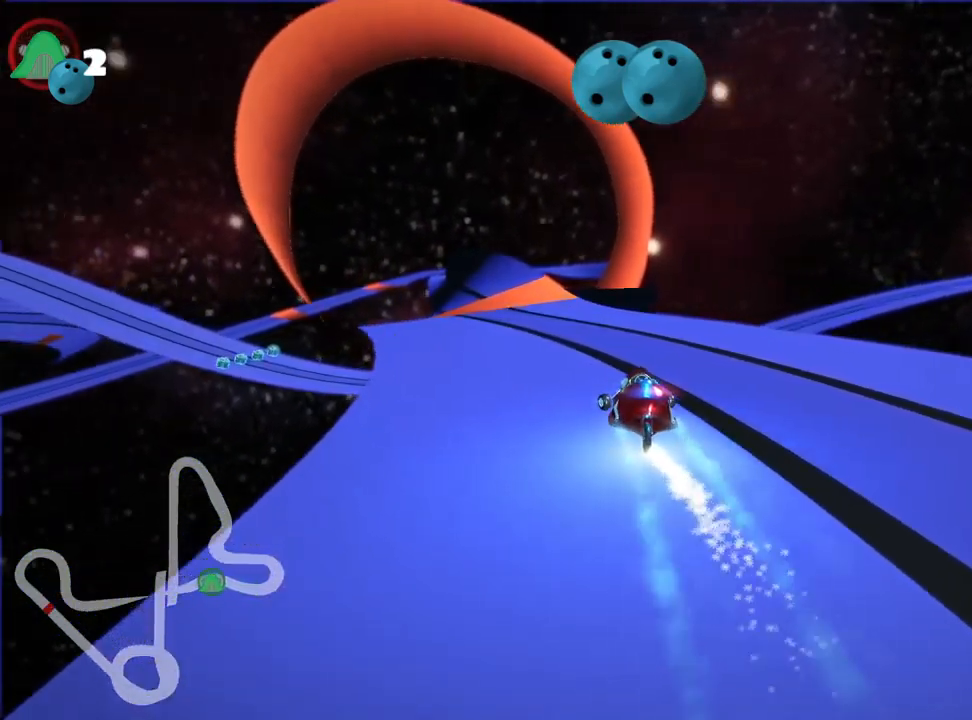
{"keys": ["up"], "events": [[34, "fire", "down"], [184, "left", "up"], [217, "fire", "up"]]}
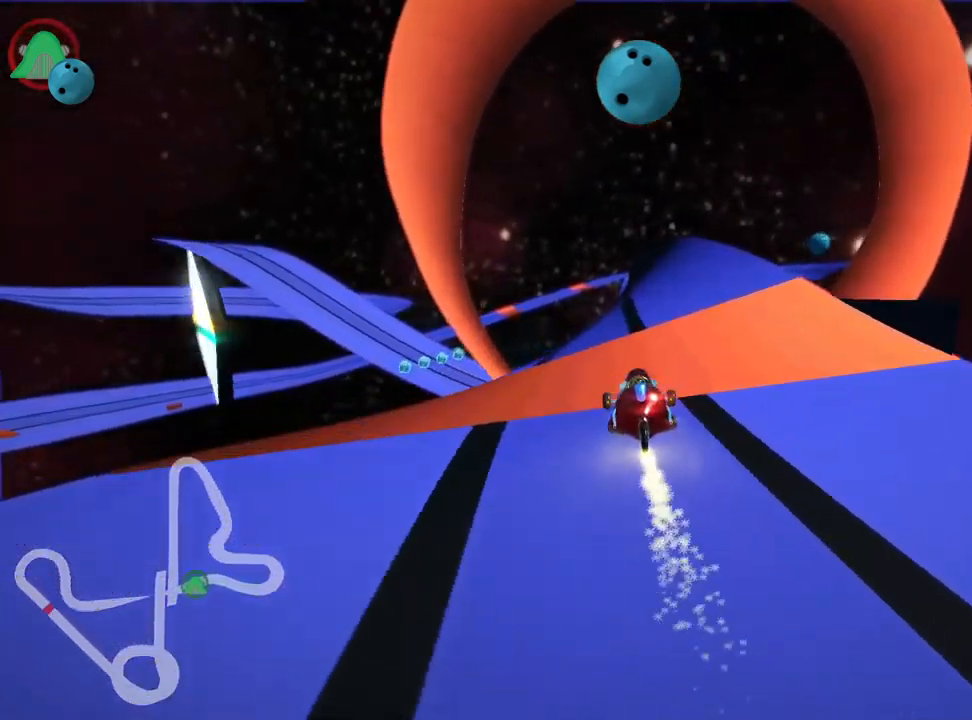
{"keys": ["right", "up"], "events": [[150, "left", "down"], [334, "left", "up"], [500, "right", "down"]]}
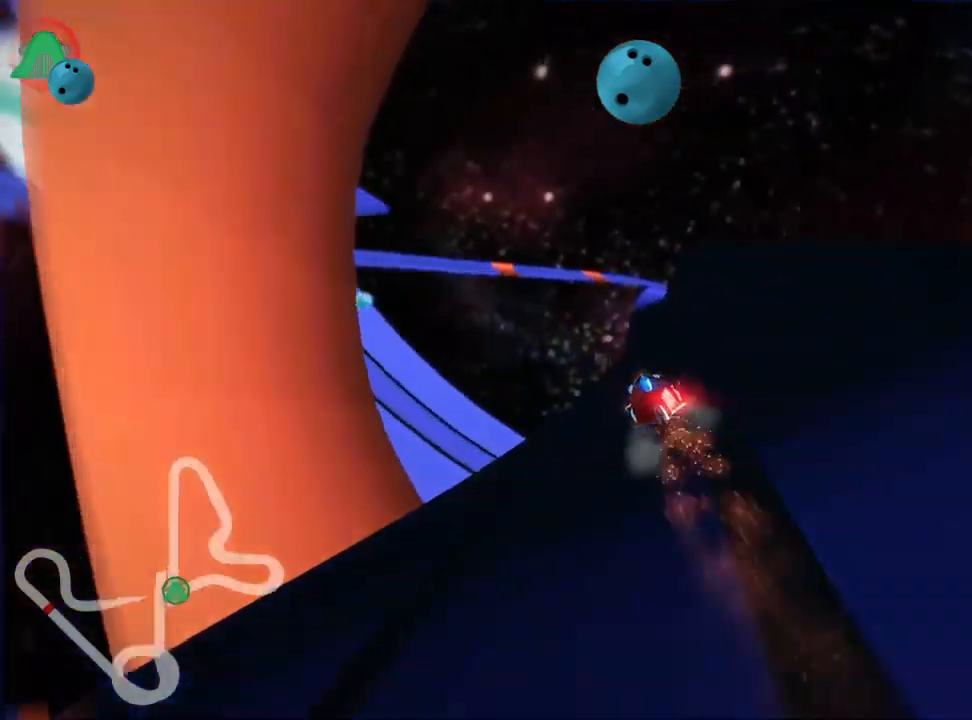
{"keys": ["up"], "events": [[184, "nitro", "down"], [234, "right", "up"], [317, "nitro", "up"]]}
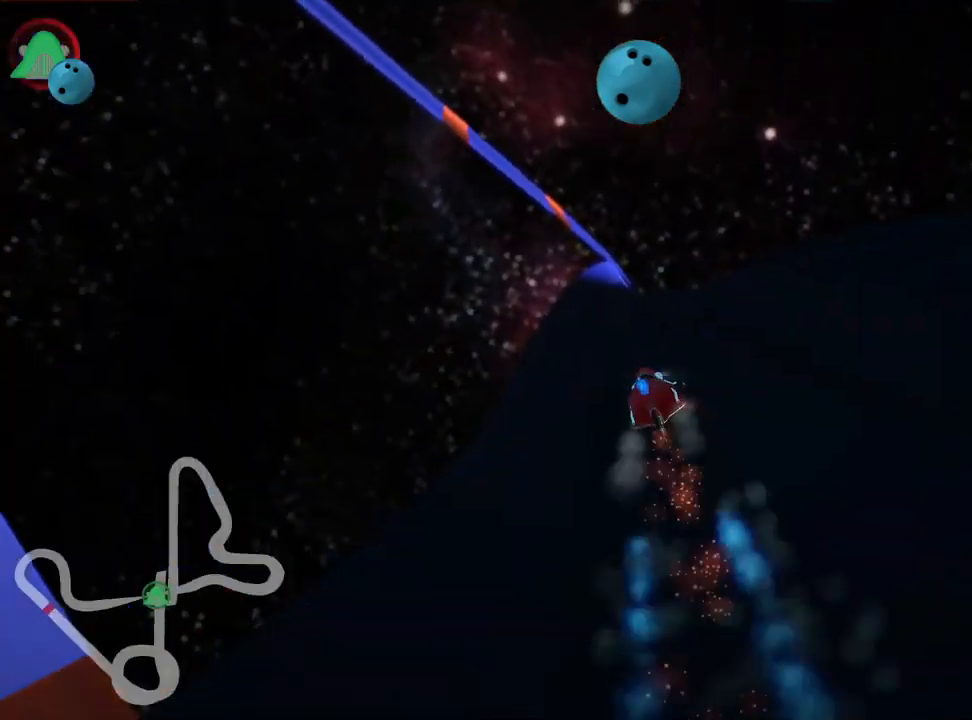
{"keys": ["up"], "events": [[300, "fire", "down"], [434, "fire", "up"]]}
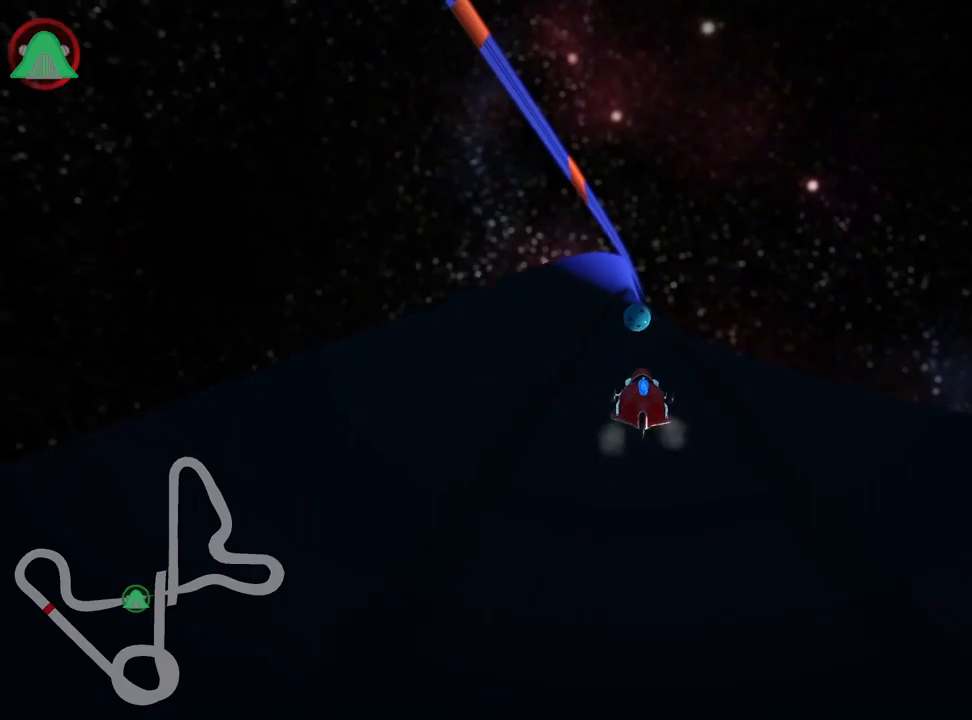
{"keys": ["left", "skid", "up"], "events": [[50, "left", "down"], [283, "left", "up"], [333, "skid", "down"], [366, "right", "down"], [466, "right", "up"], [483, "left", "down"]]}
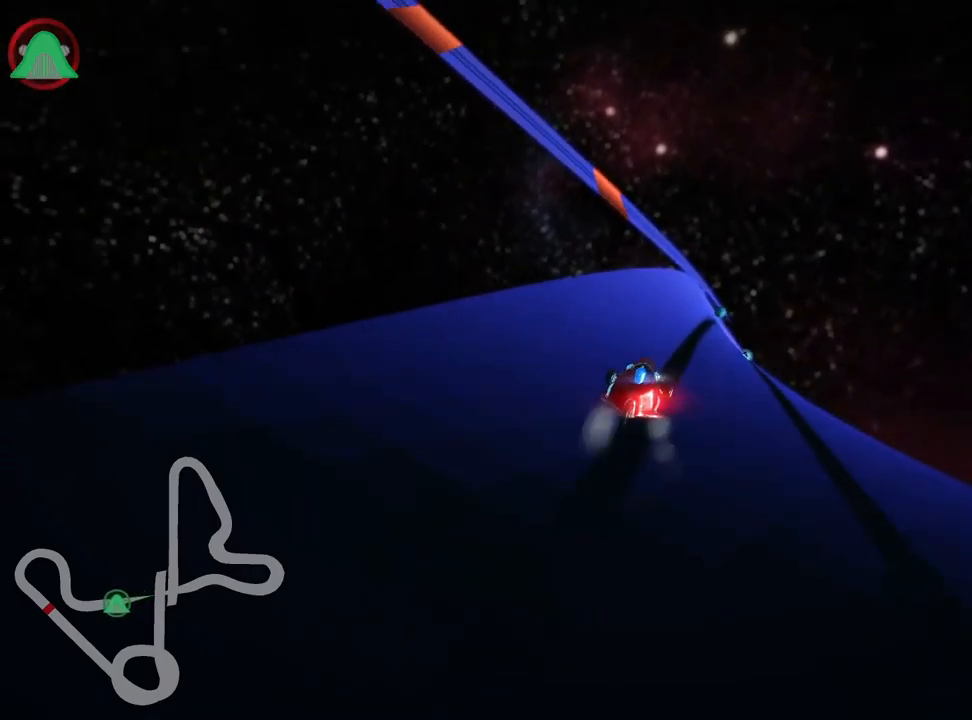
{"keys": ["left", "skid", "up"], "events": []}
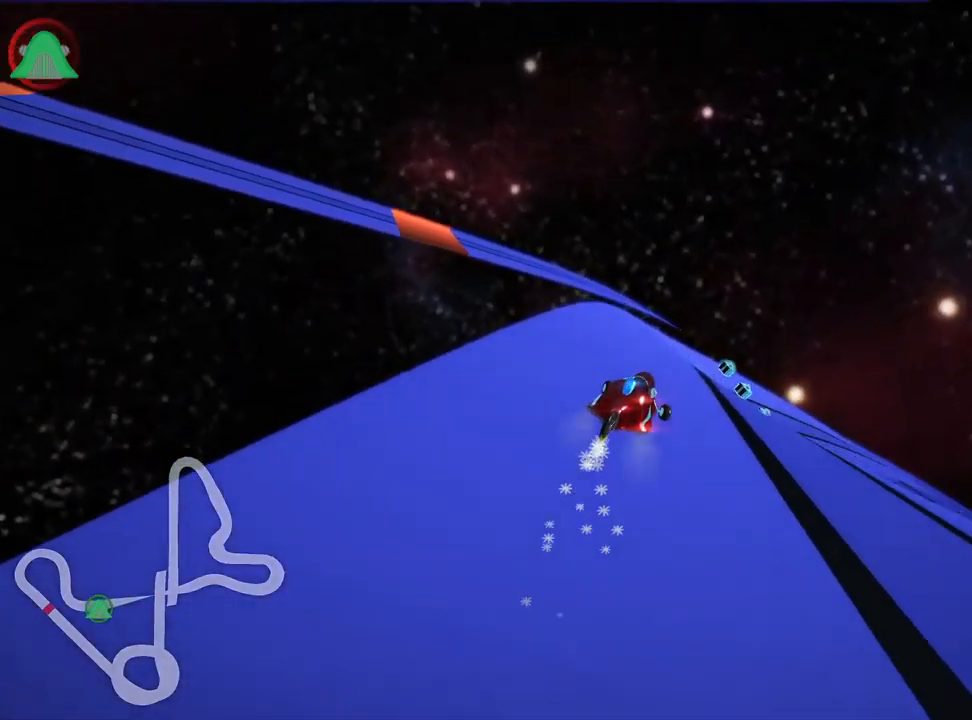
{"keys": ["right", "skid", "up"], "events": [[83, "left", "up"], [216, "right", "down"]]}
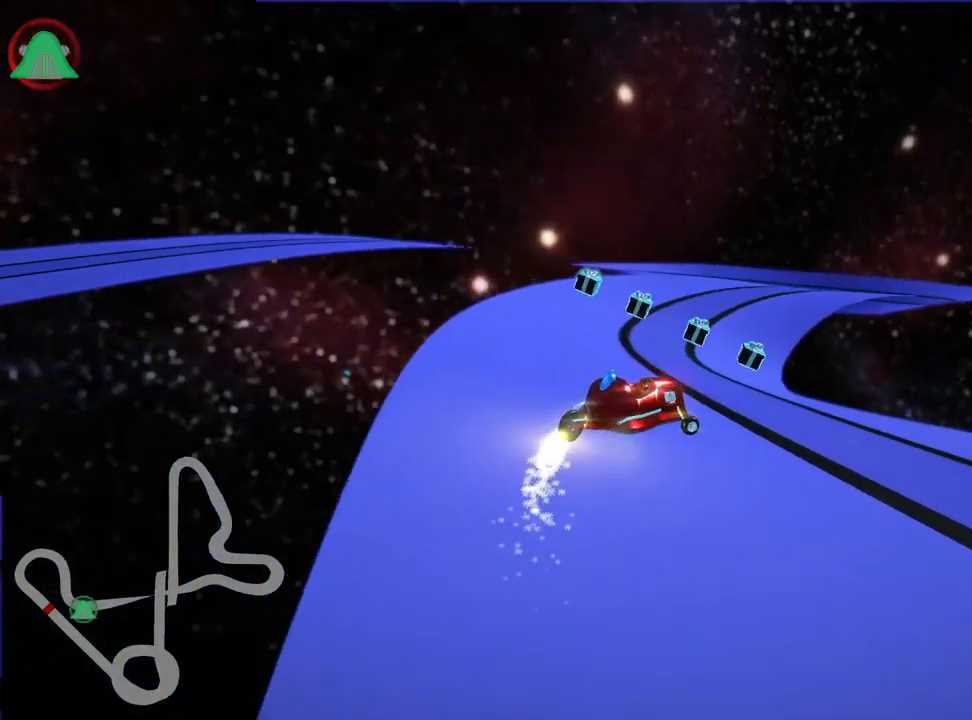
{"keys": ["up"], "events": [[350, "right", "up"], [400, "skid", "up"]]}
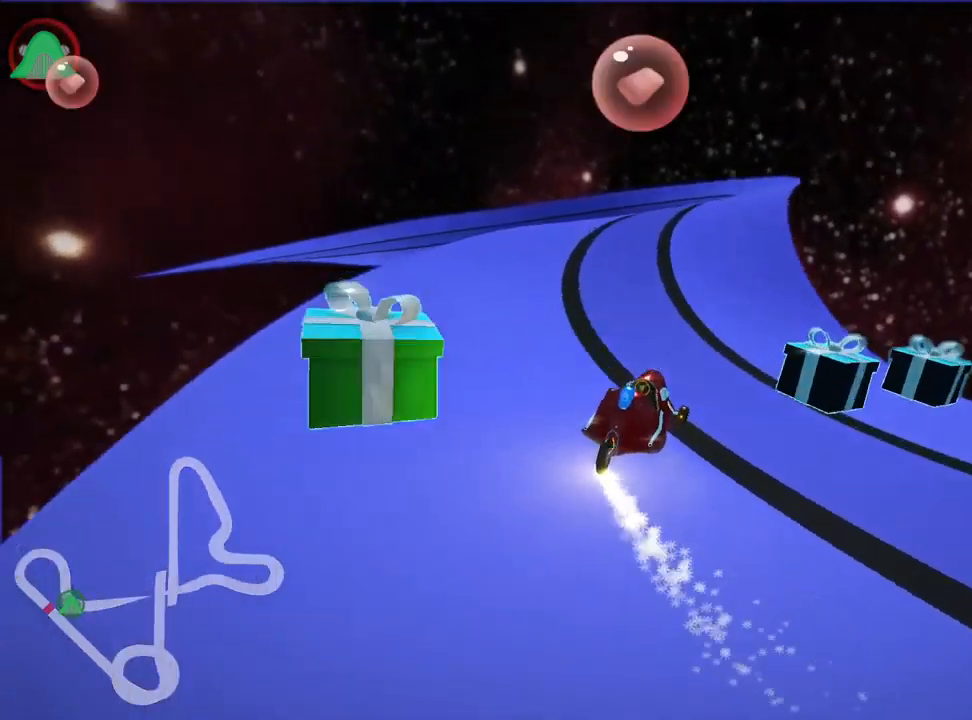
{"keys": ["skid", "up"], "events": [[150, "right", "down"], [400, "right", "up"], [500, "skid", "down"]]}
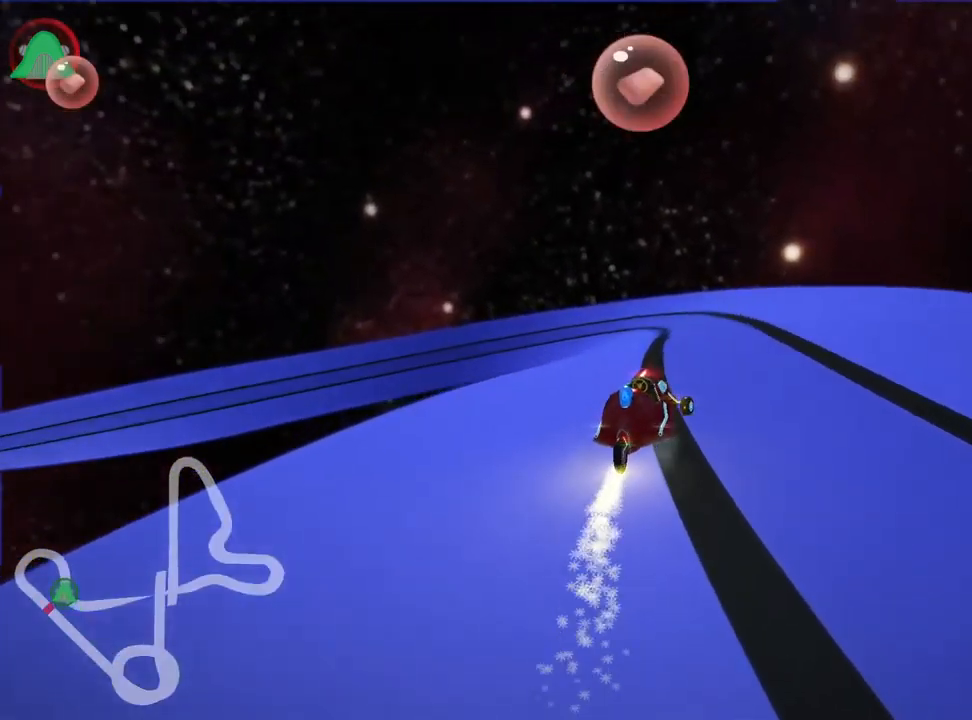
{"keys": ["left", "nitro", "skid", "up"], "events": [[50, "left", "down"], [216, "left", "up"], [416, "left", "down"], [483, "nitro", "down"]]}
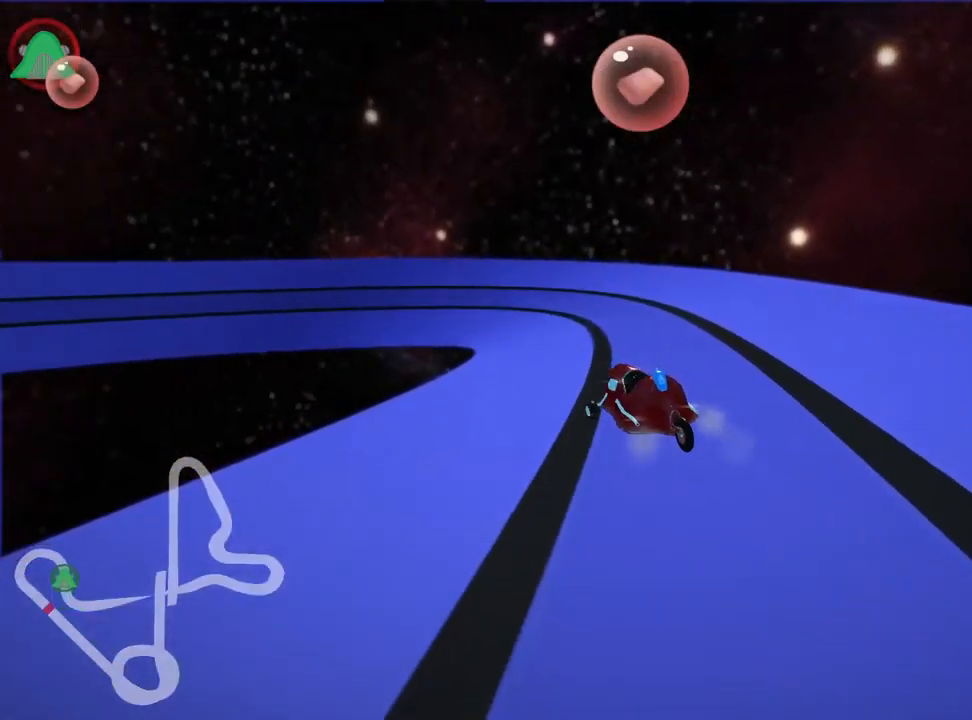
{"keys": ["left", "skid", "up"], "events": [[150, "nitro", "up"], [183, "right", "down"], [216, "left", "up"], [383, "left", "down"], [433, "right", "up"]]}
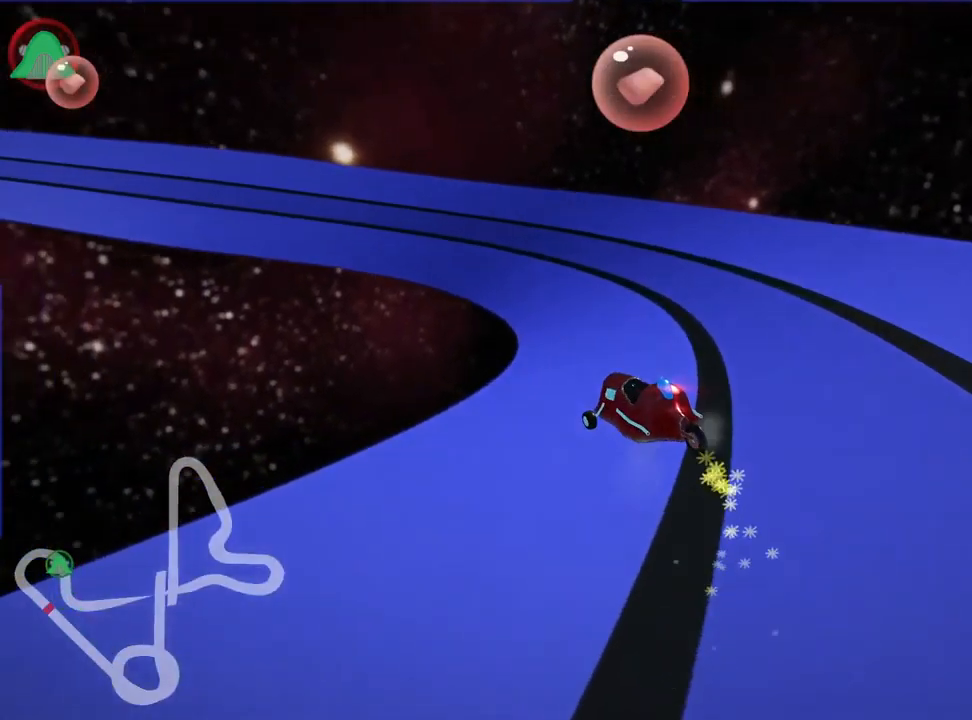
{"keys": ["left", "nitro", "skid", "up"], "events": [[383, "nitro", "down"]]}
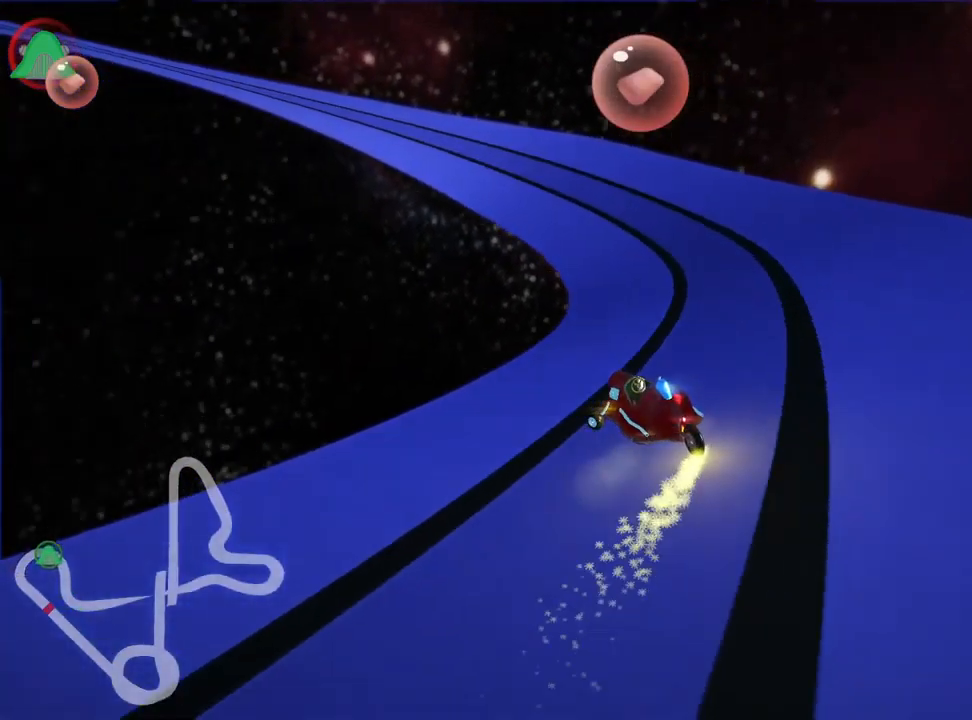
{"keys": ["left", "skid", "up"], "events": [[150, "nitro", "up"], [266, "fire", "down"], [433, "fire", "up"]]}
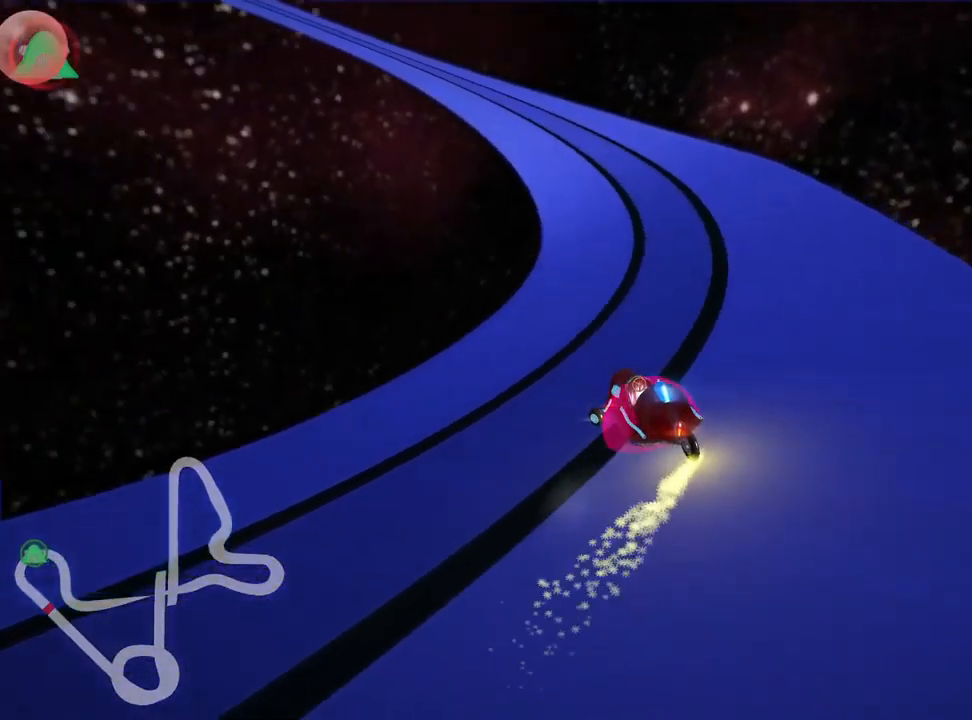
{"keys": ["up"], "events": [[350, "skid", "up"], [483, "left", "up"]]}
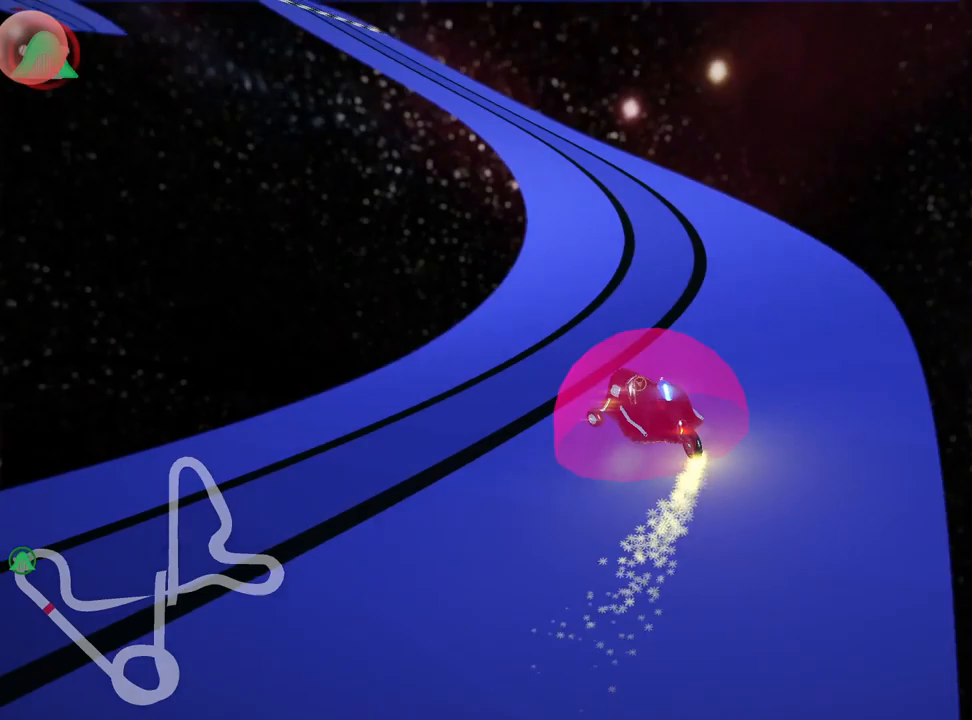
{"keys": ["left", "skid", "up"], "events": [[83, "right", "down"], [250, "right", "up"], [450, "skid", "down"], [467, "left", "down"]]}
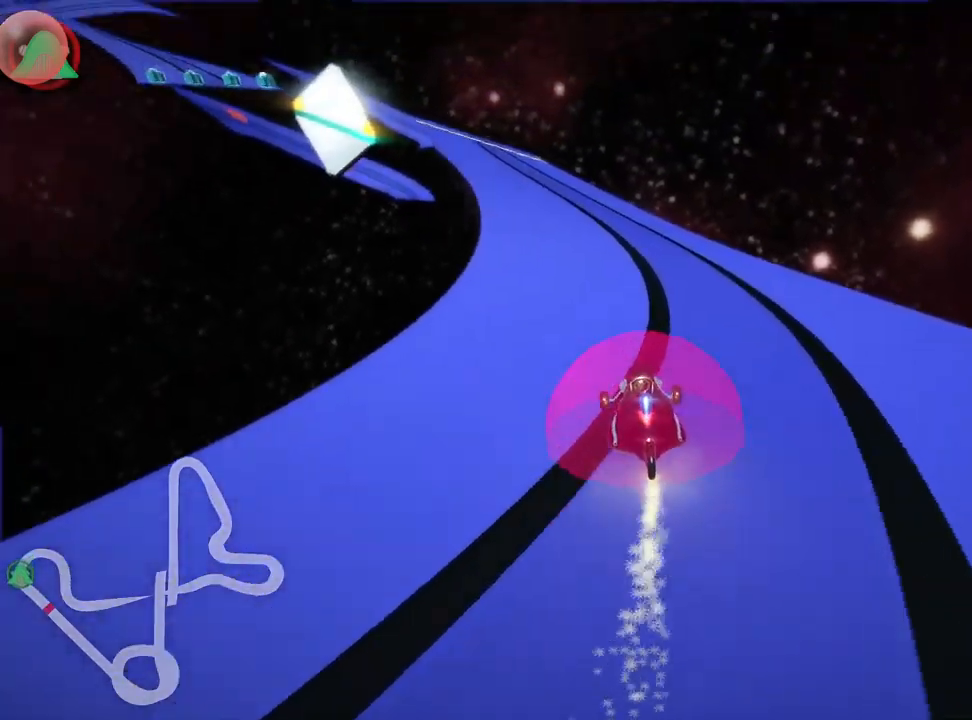
{"keys": ["right", "skid", "up"], "events": [[267, "right", "down"], [333, "left", "up"]]}
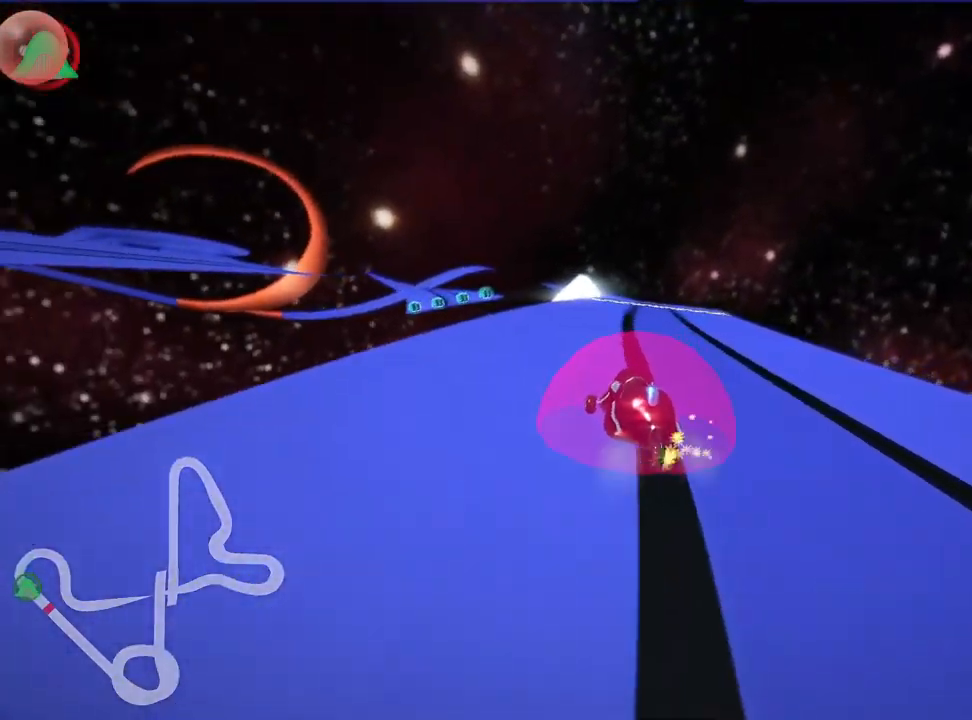
{"keys": ["right", "up"], "events": [[433, "skid", "up"]]}
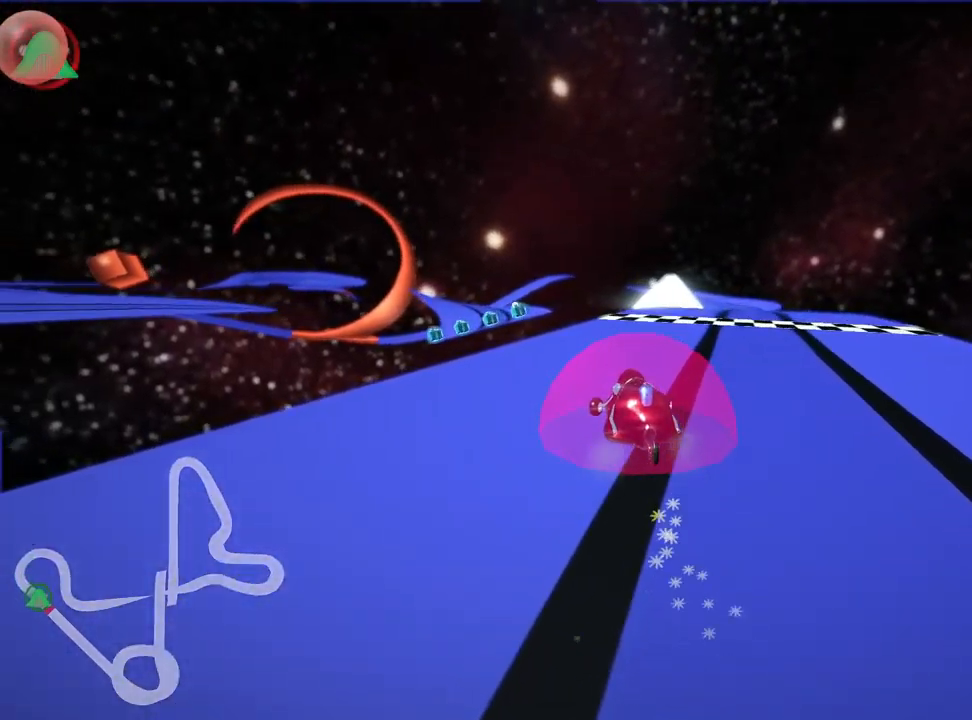
{"keys": [], "events": [[67, "nitro", "down"], [250, "right", "up"], [383, "nitro", "up"], [450, "up", "up"]]}
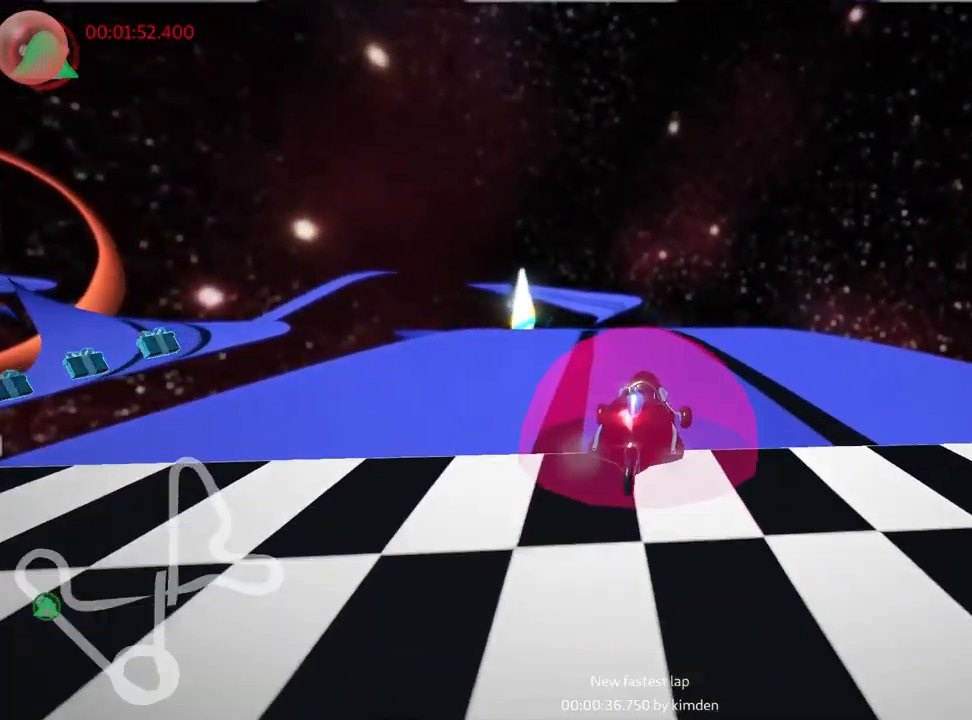
{"keys": [], "events": []}
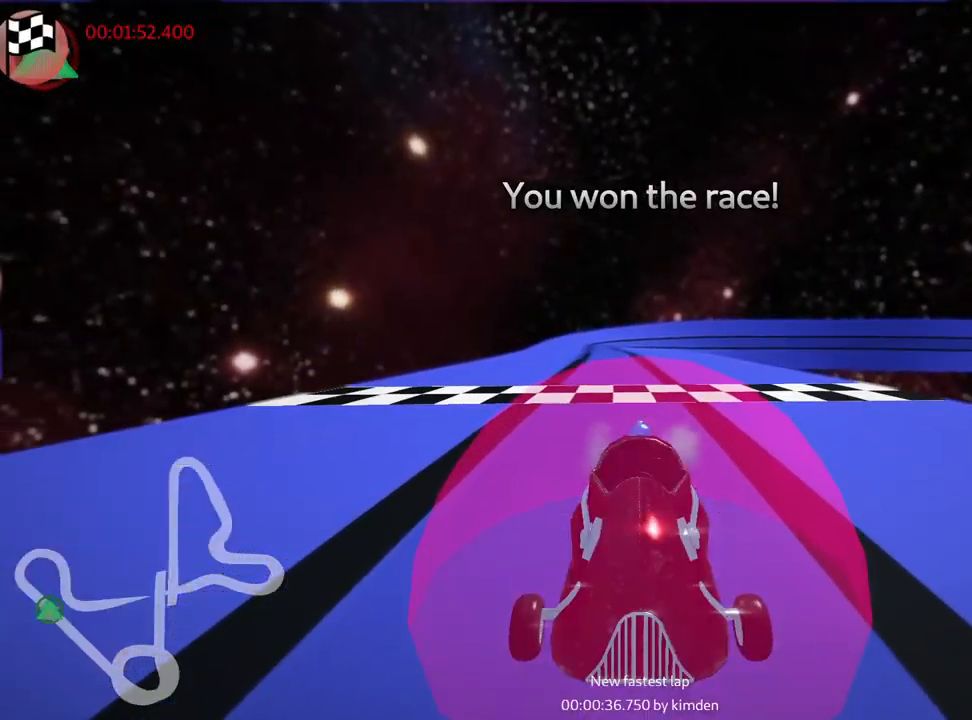
{"keys": [], "events": []}